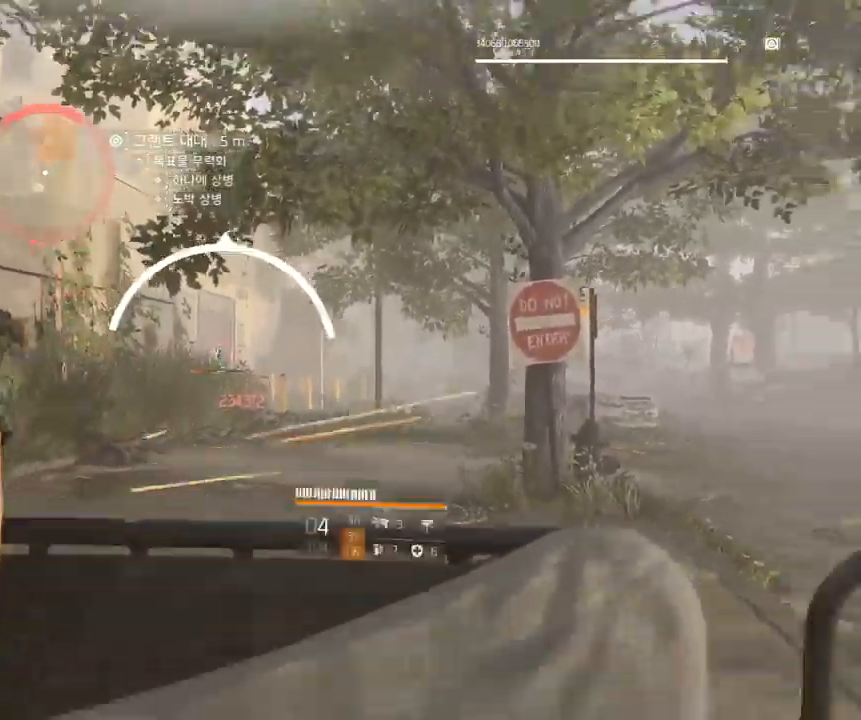
Gameplay with a controller (Xbox layout); each line is a JSON object with the inputs held at the frame after it. "events" lists button and stick changes between this image and that frame as [ms after this image, input, new state], when the widget could be followed in between. Not read: DPAD_DOWN DPAD_LEFT DPAD_RIGHT DPAD_UP HOME L1 L2 L3 R1 R2 R3 other_buttons right_stick.
{"buttons": [], "left_stick": "center", "events": []}
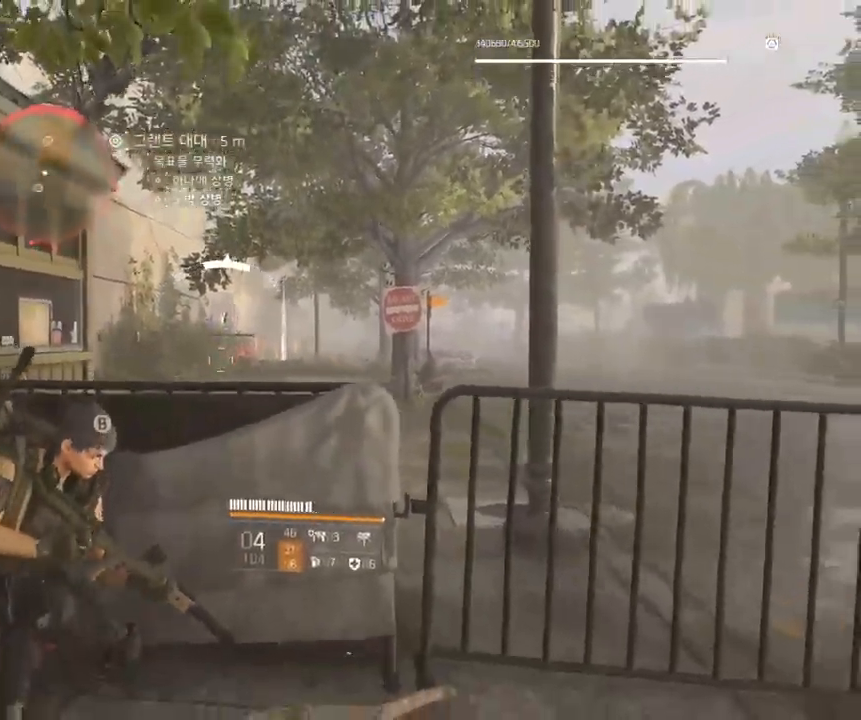
{"buttons": [], "left_stick": "center", "events": []}
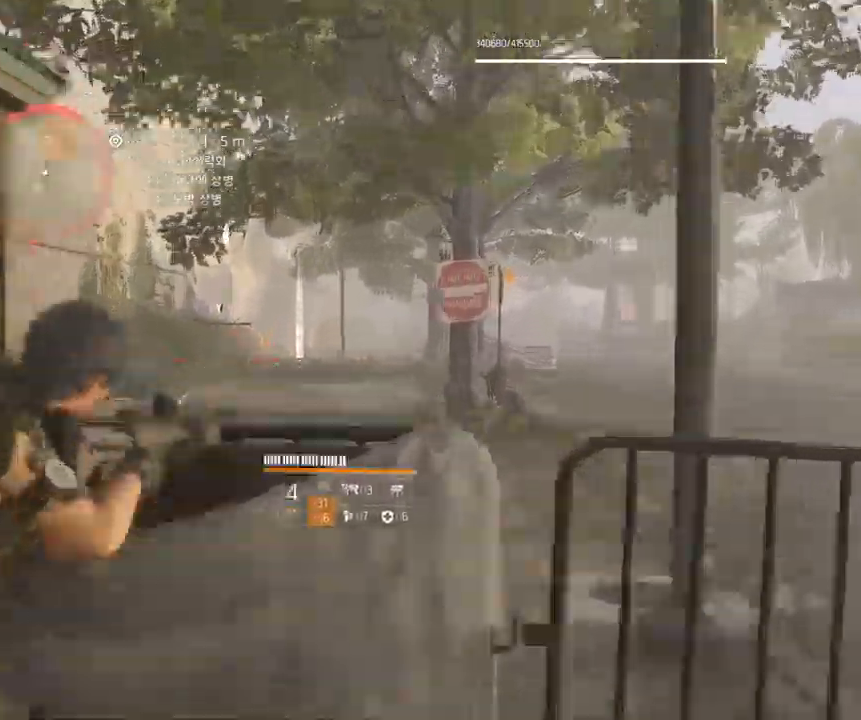
{"buttons": [], "left_stick": "center", "events": []}
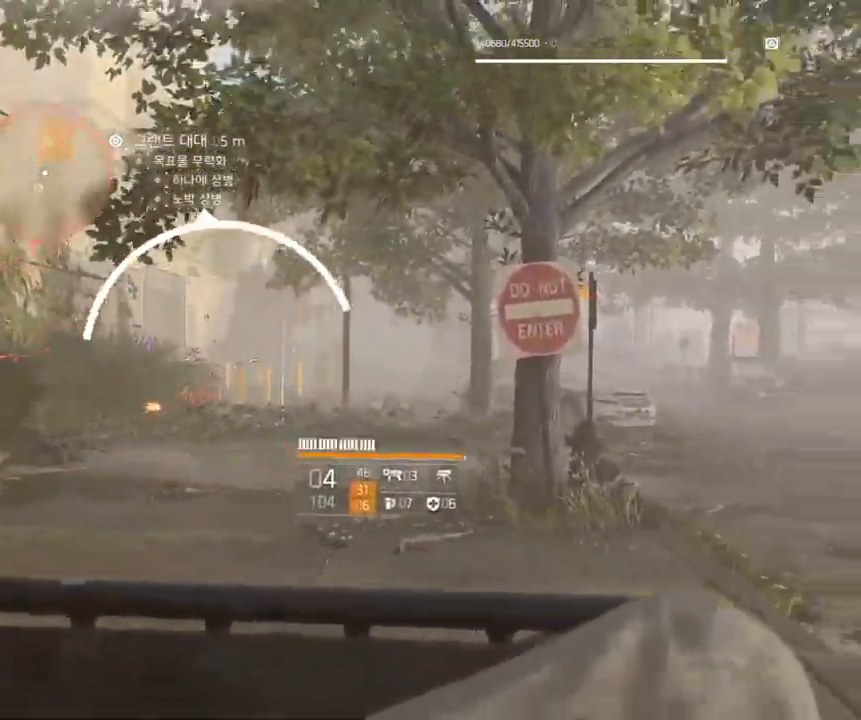
{"buttons": [], "left_stick": "center", "events": []}
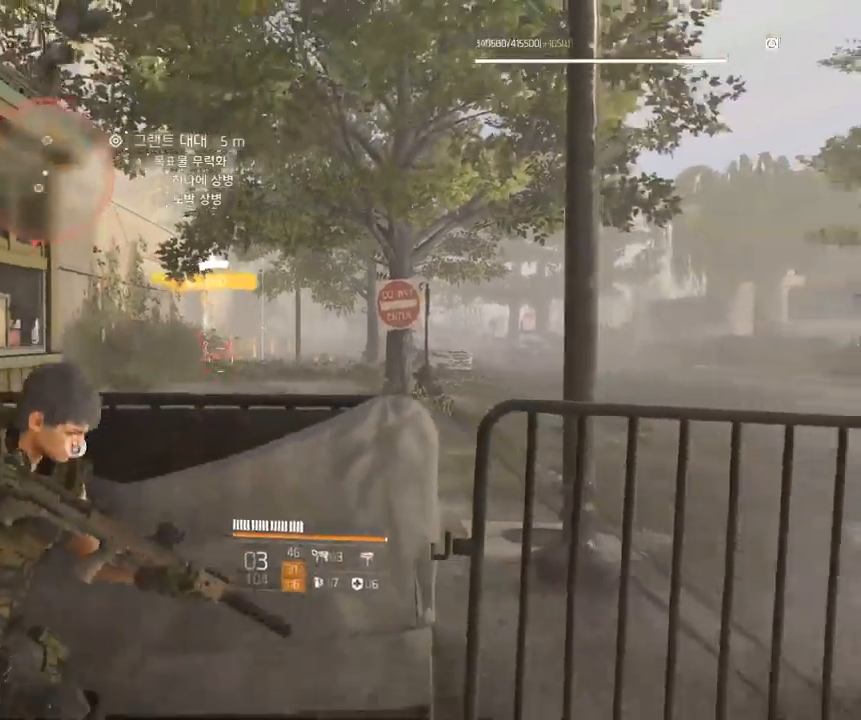
{"buttons": [], "left_stick": "up", "events": [[200, "left_stick", "up"]]}
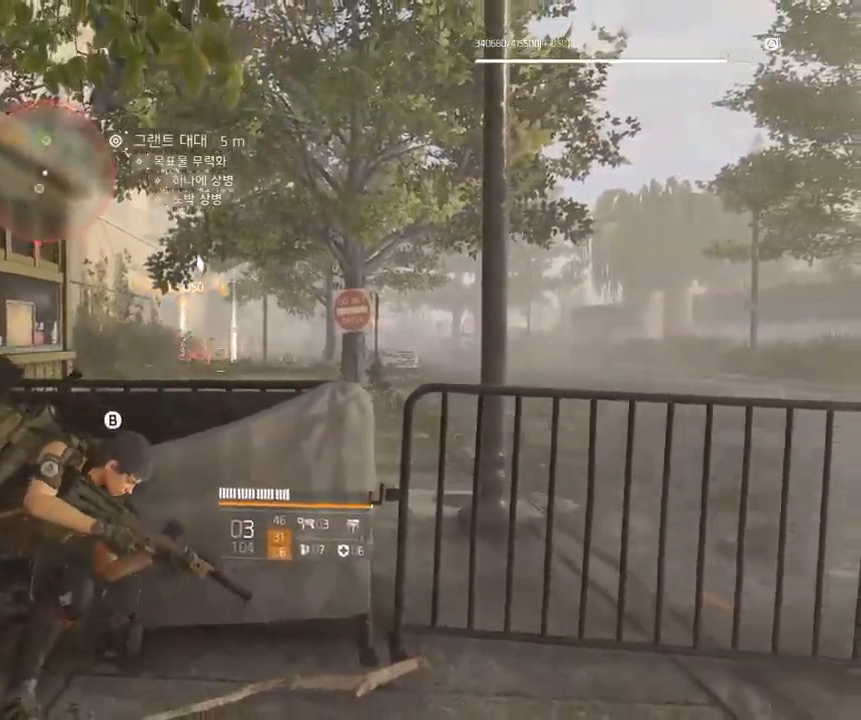
{"buttons": [], "left_stick": "up", "events": [[66, "B", "down"], [200, "B", "up"]]}
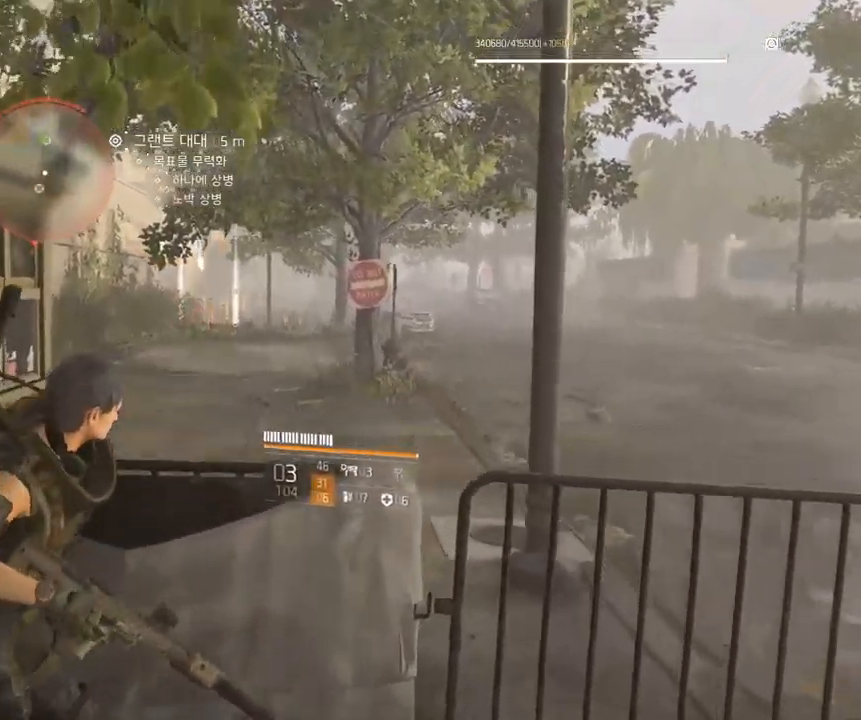
{"buttons": [], "left_stick": "up", "events": []}
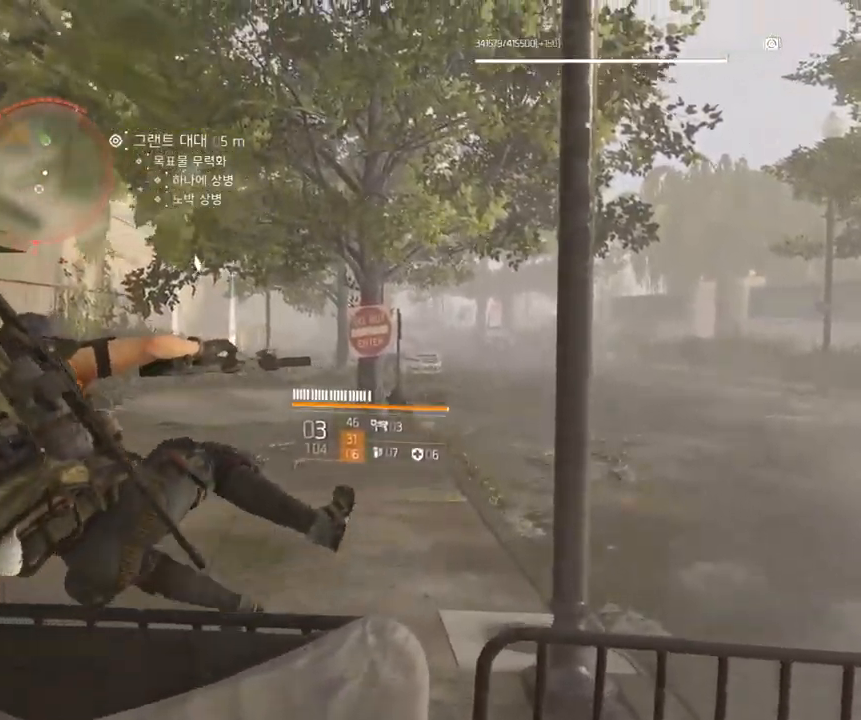
{"buttons": [], "left_stick": "up", "events": []}
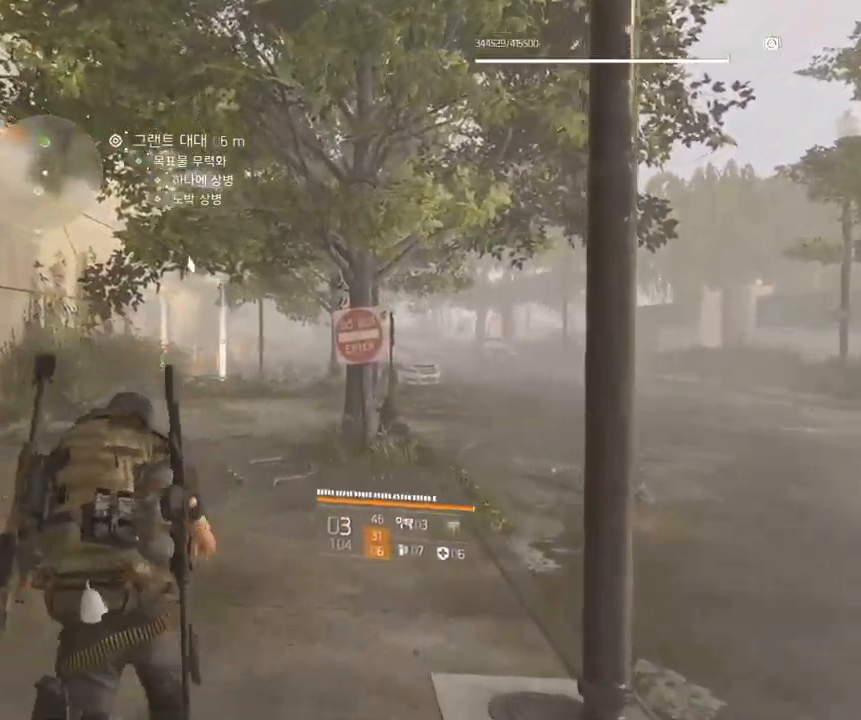
{"buttons": [], "left_stick": "up", "events": []}
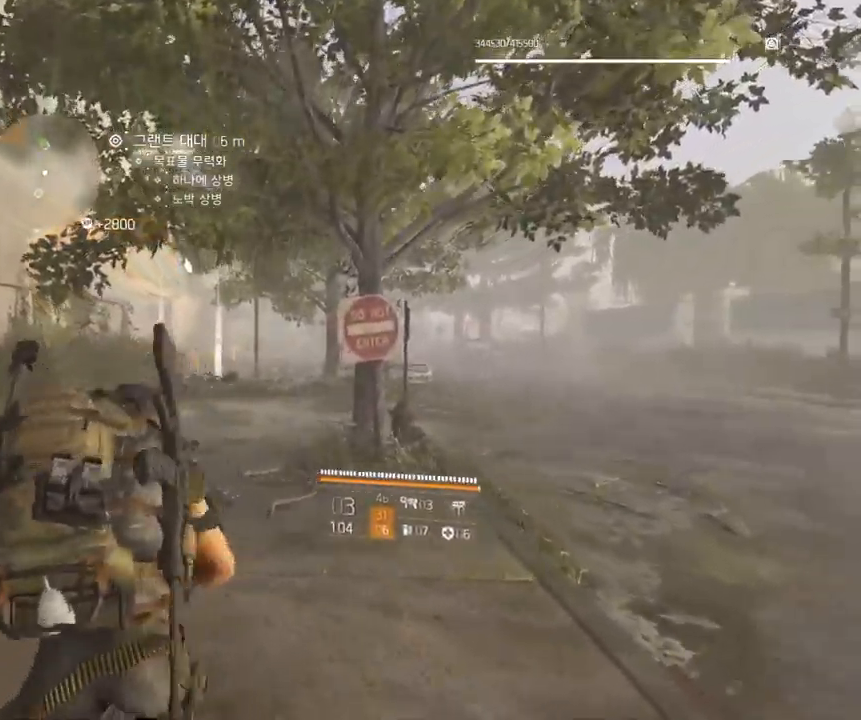
{"buttons": [], "left_stick": "up", "events": []}
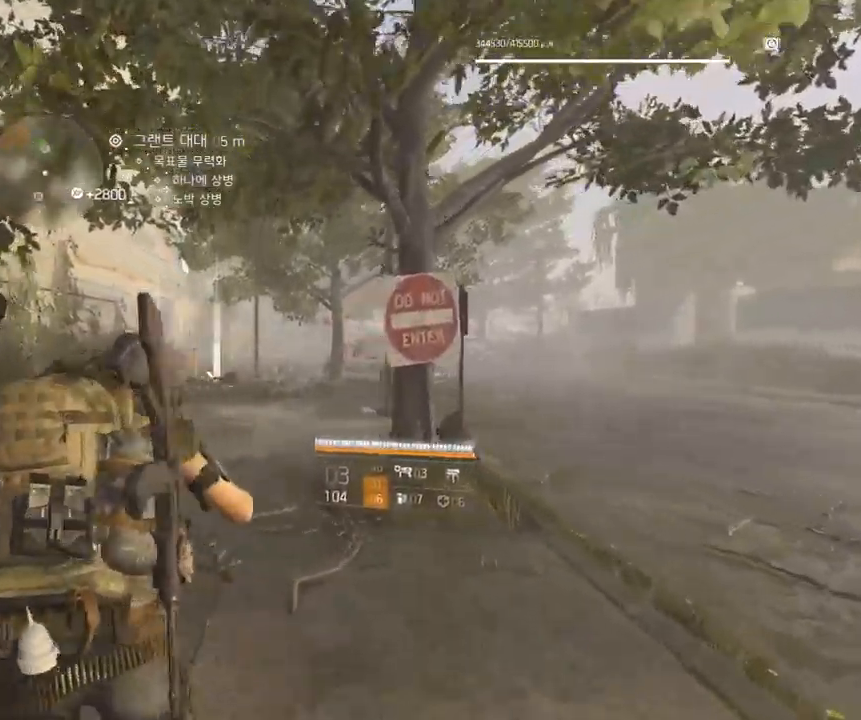
{"buttons": [], "left_stick": "up", "events": []}
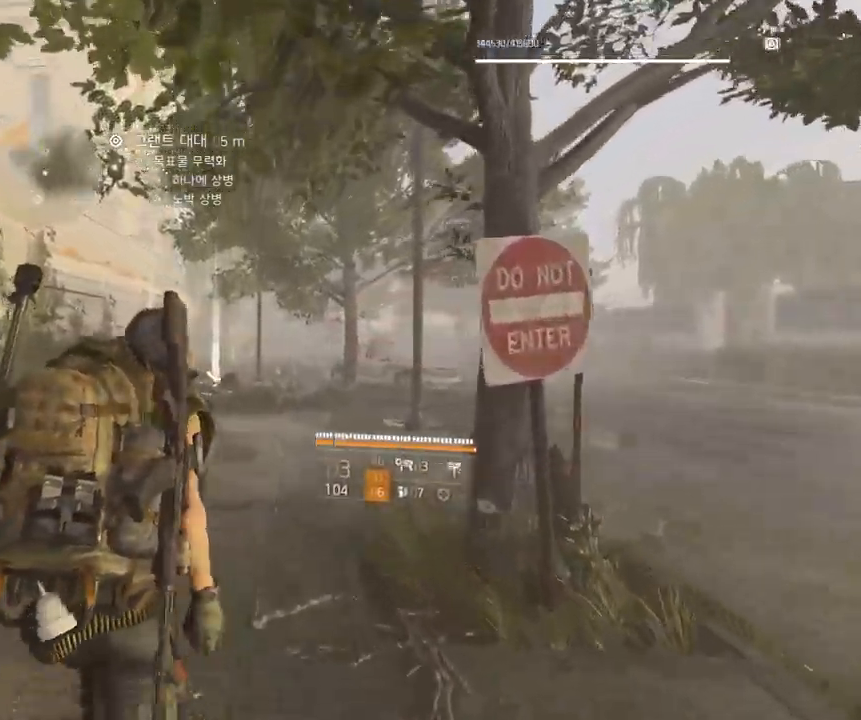
{"buttons": [], "left_stick": "up", "events": []}
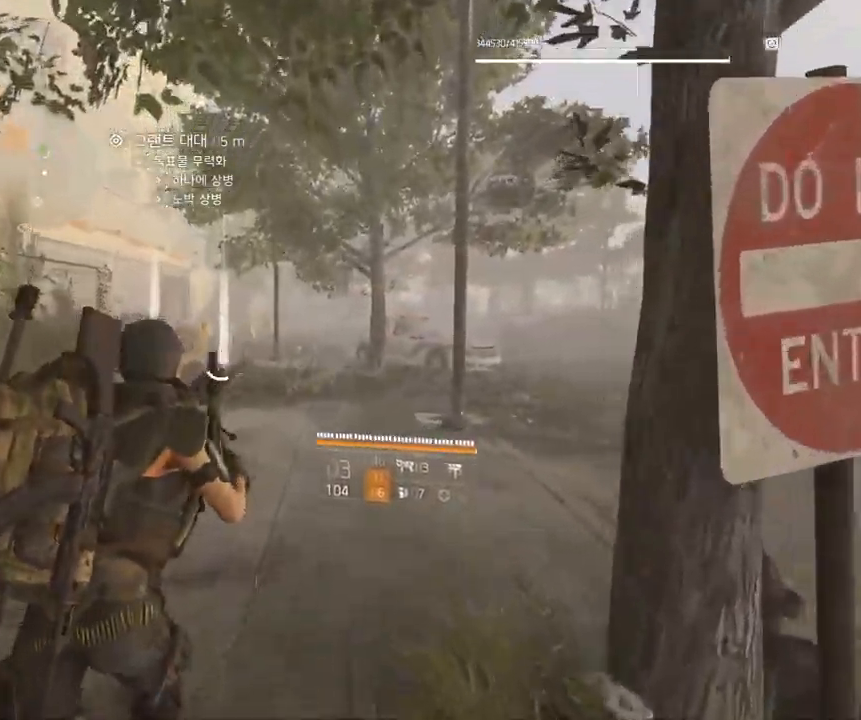
{"buttons": [], "left_stick": "up", "events": []}
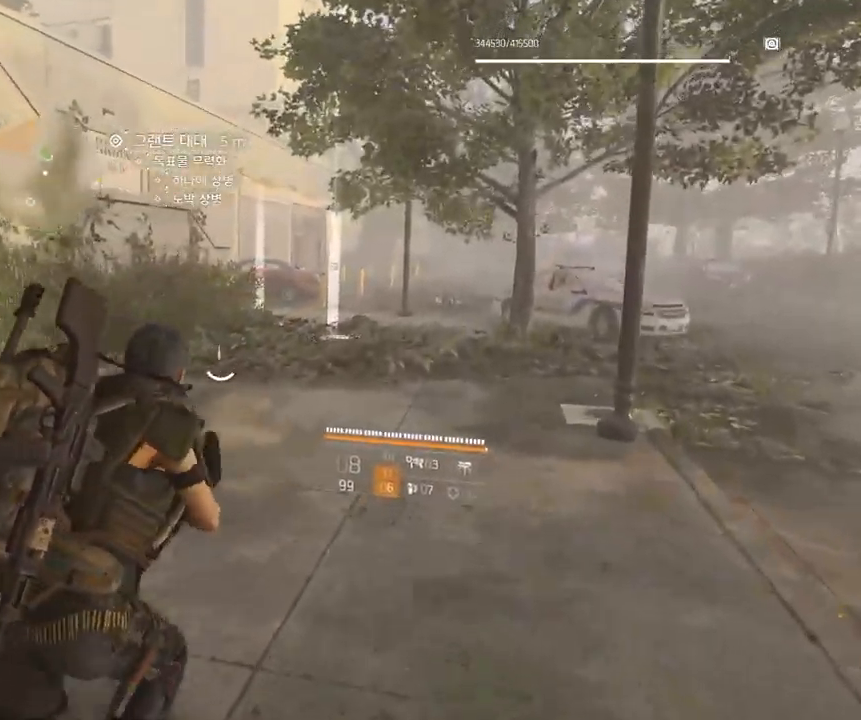
{"buttons": [], "left_stick": "up", "events": []}
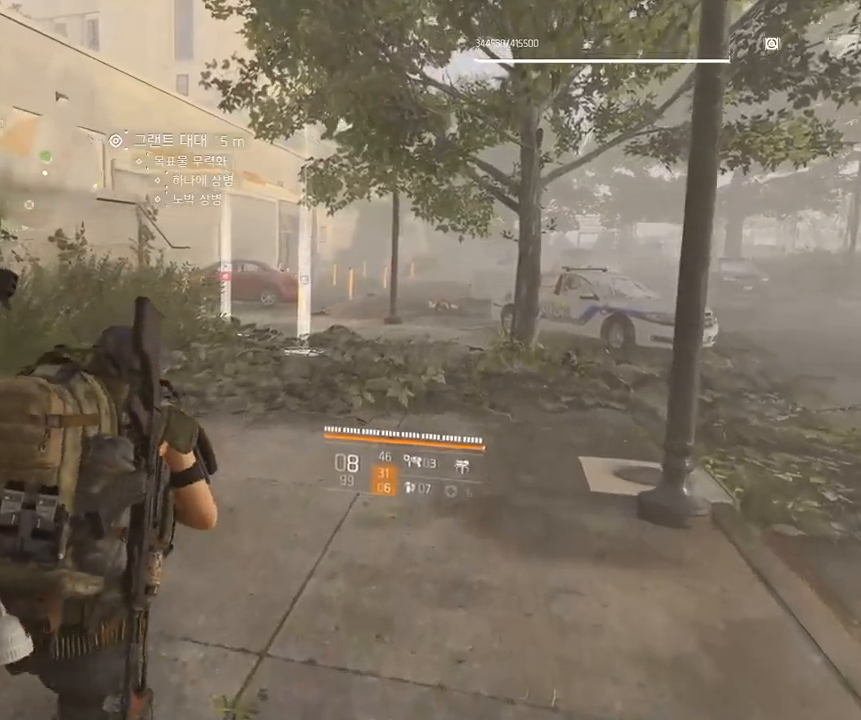
{"buttons": [], "left_stick": "up", "events": []}
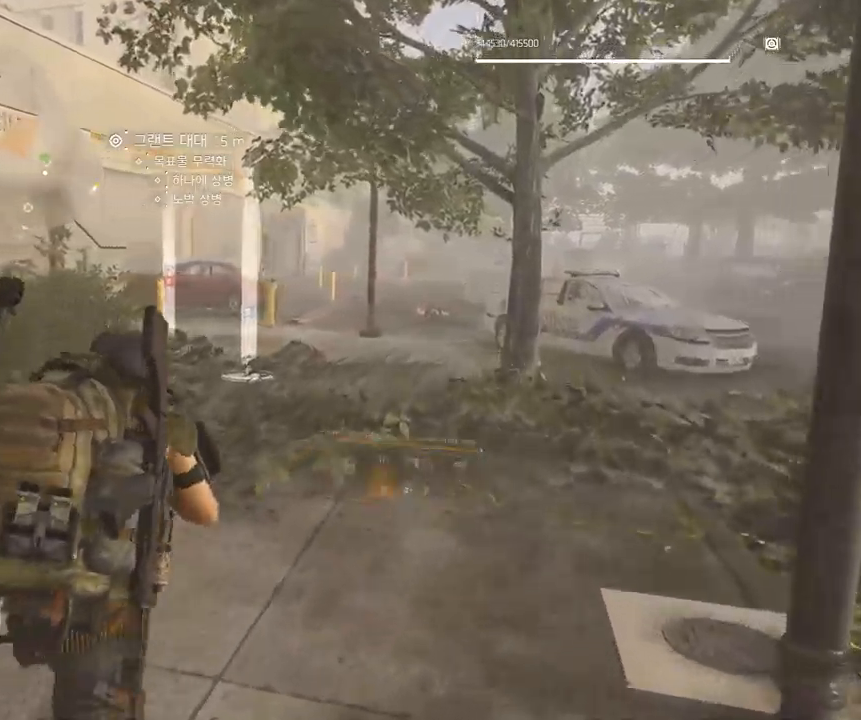
{"buttons": [], "left_stick": "up", "events": [[33, "Y", "down"], [133, "Y", "up"]]}
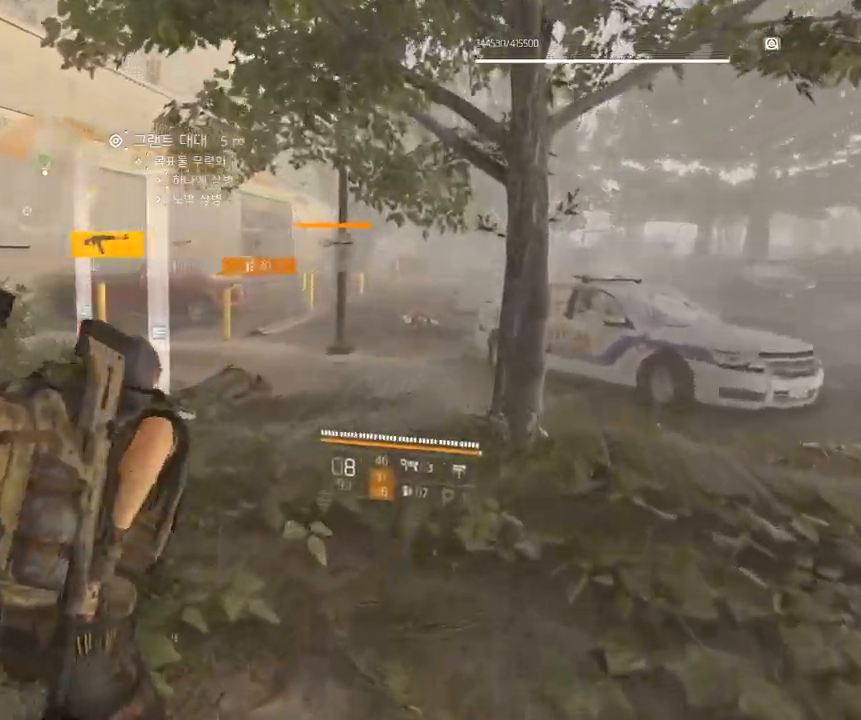
{"buttons": [], "left_stick": "up", "events": []}
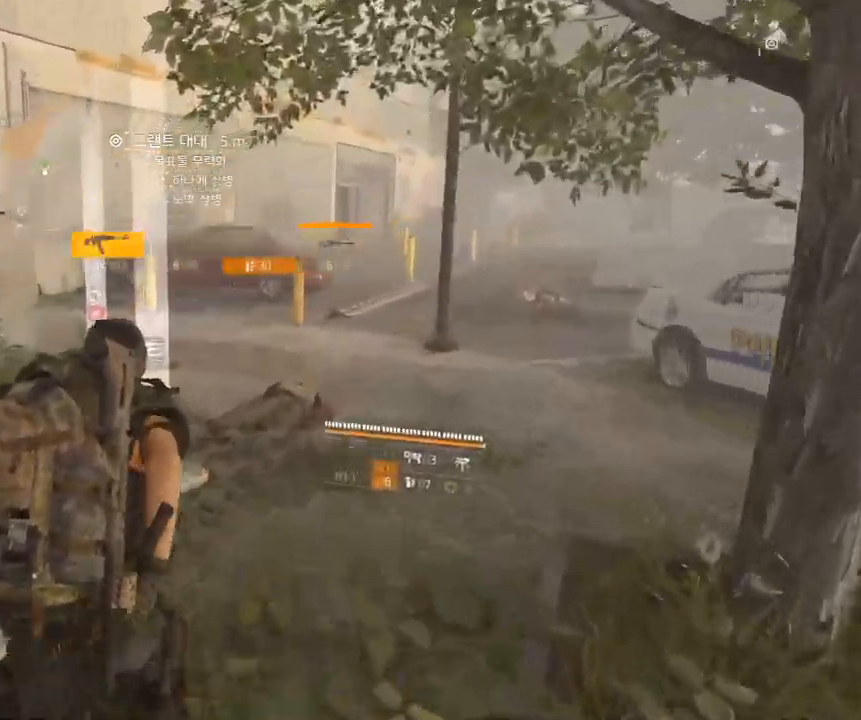
{"buttons": [], "left_stick": "up", "events": []}
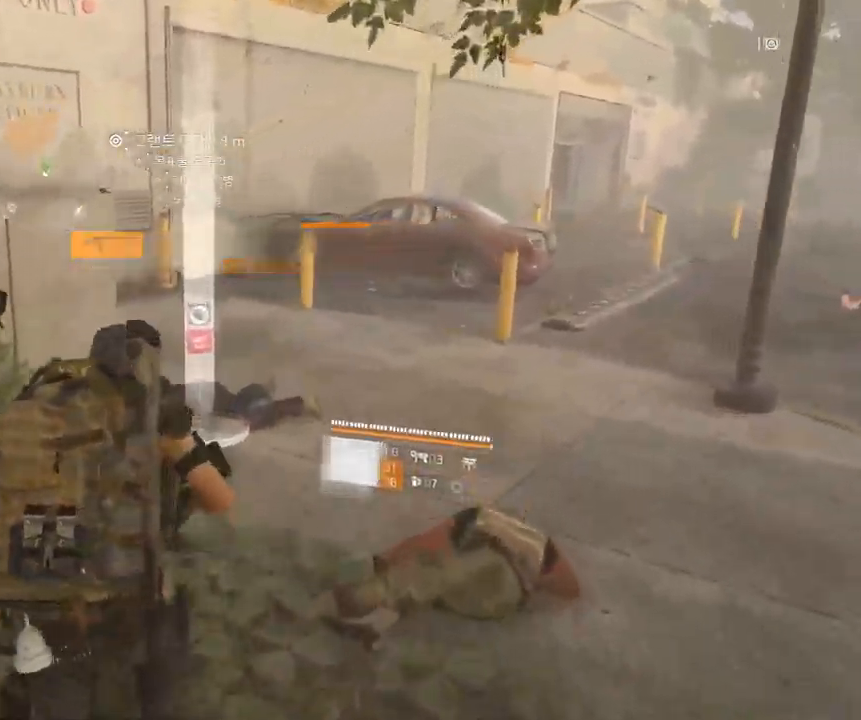
{"buttons": [], "left_stick": "up", "events": []}
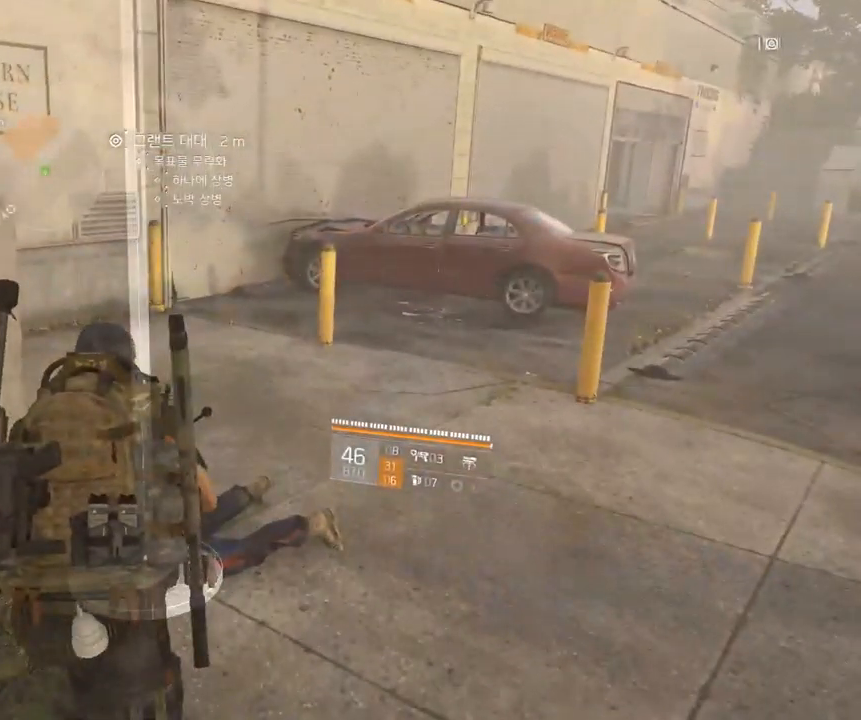
{"buttons": [], "left_stick": "center", "events": [[333, "left_stick", "center"]]}
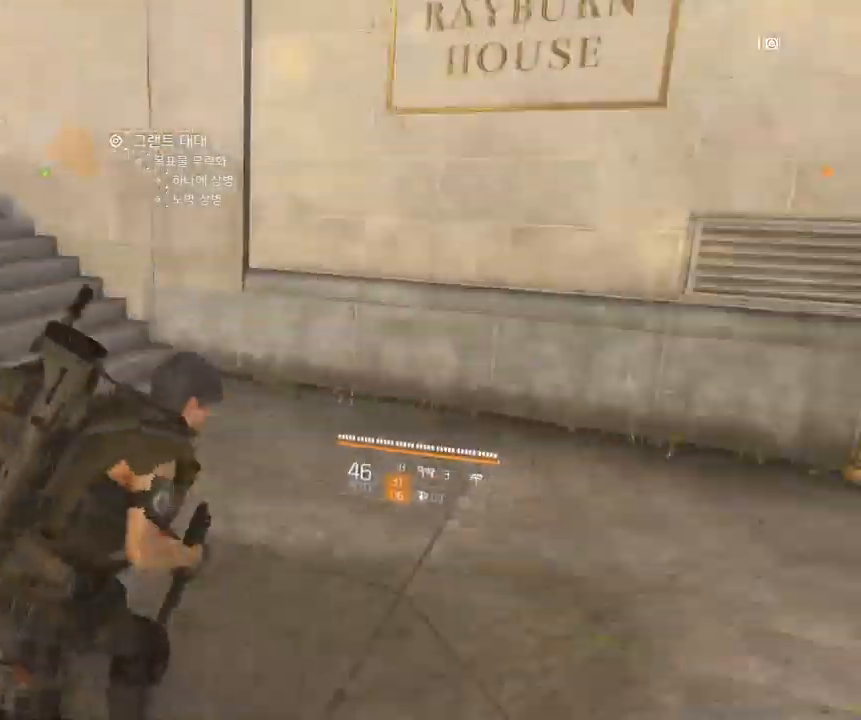
{"buttons": [], "left_stick": "center", "events": []}
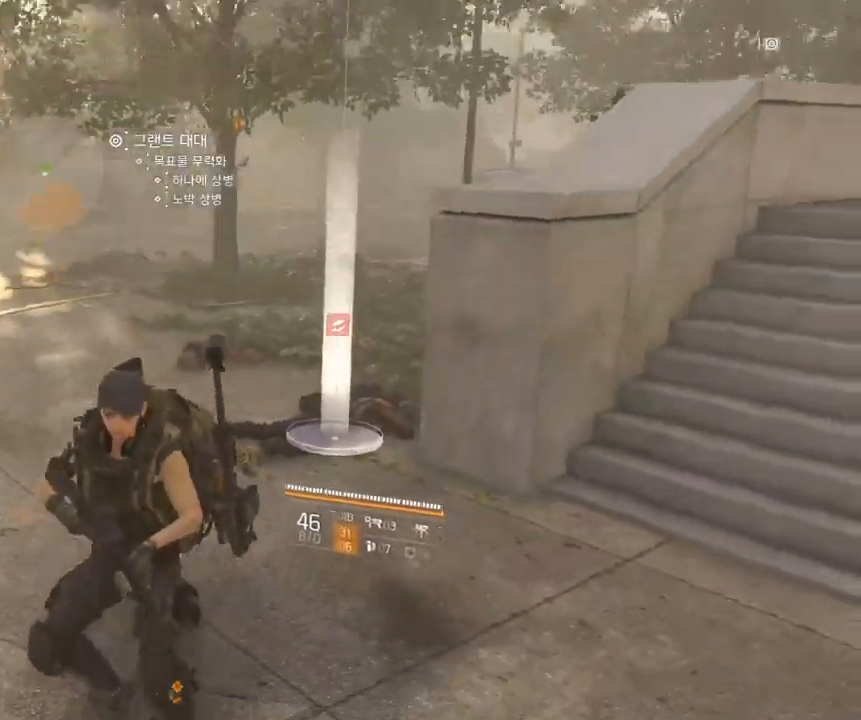
{"buttons": [], "left_stick": "up-left", "events": [[217, "left_stick", "up"], [450, "left_stick", "up-left"]]}
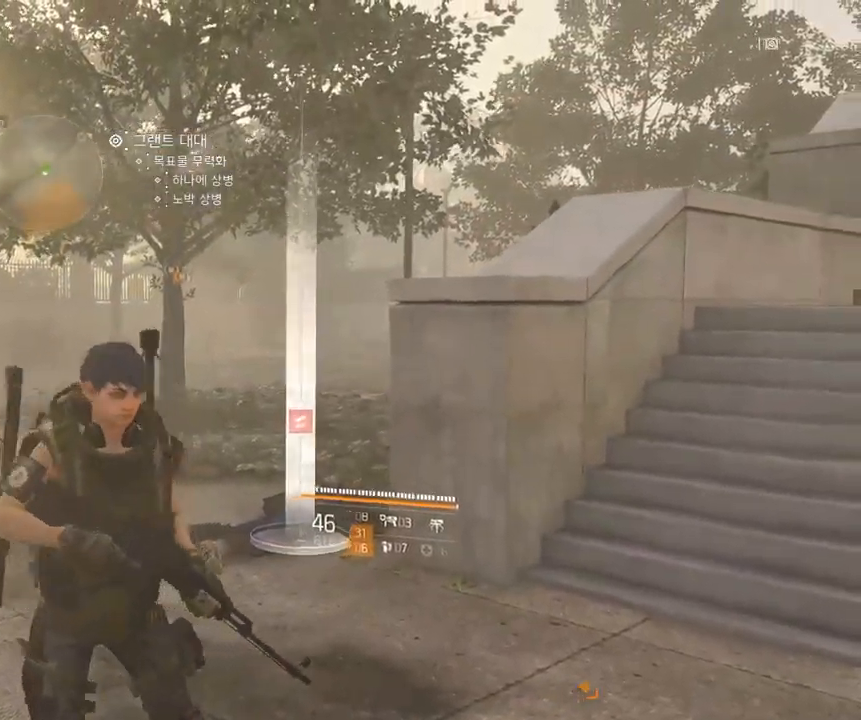
{"buttons": [], "left_stick": "up-left", "events": []}
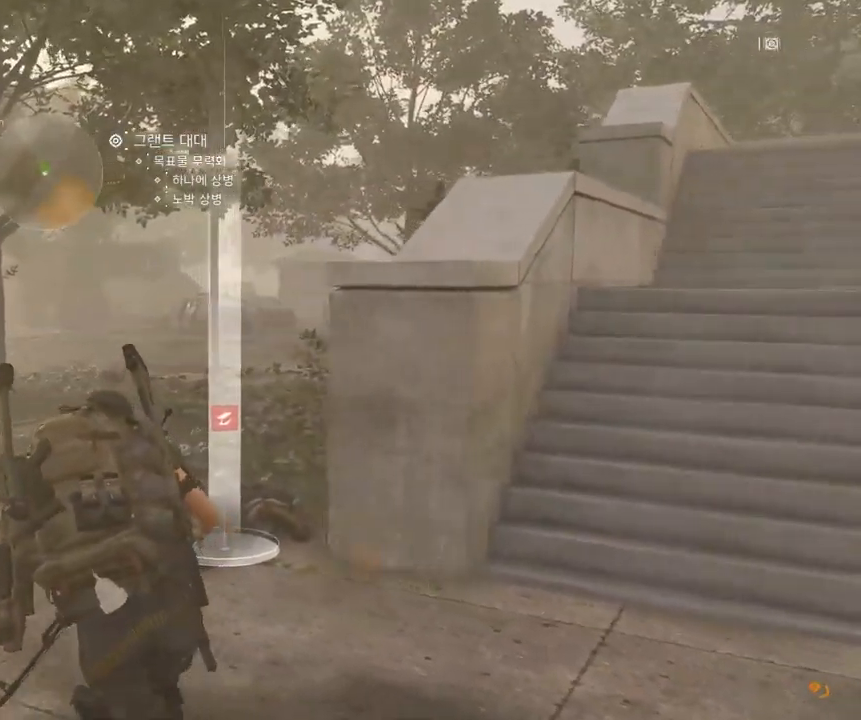
{"buttons": [], "left_stick": "right", "events": [[183, "left_stick", "center"], [483, "left_stick", "right"]]}
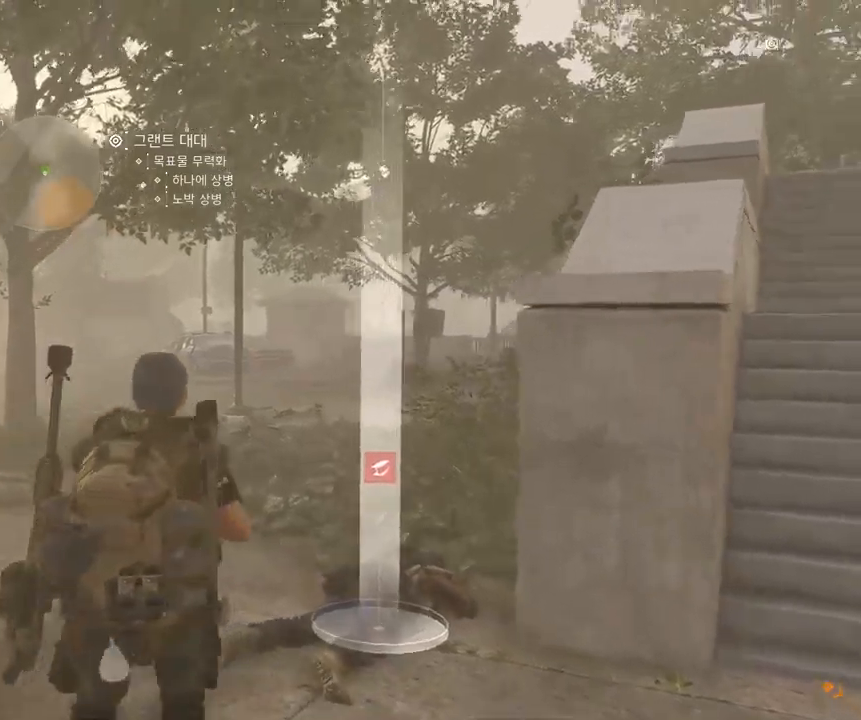
{"buttons": [], "left_stick": "up-right", "events": [[234, "left_stick", "up-right"]]}
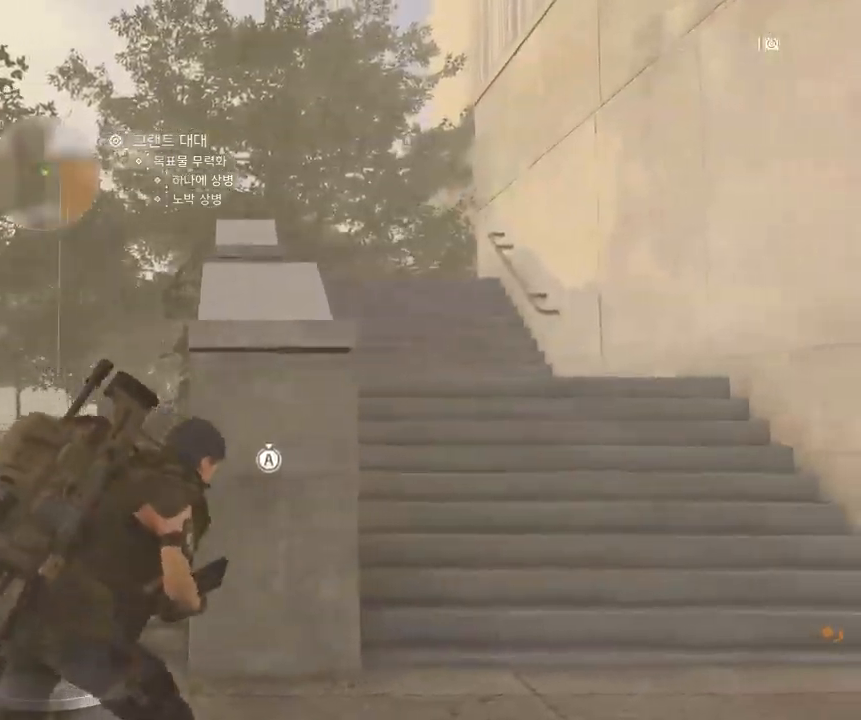
{"buttons": [], "left_stick": "up-right", "events": []}
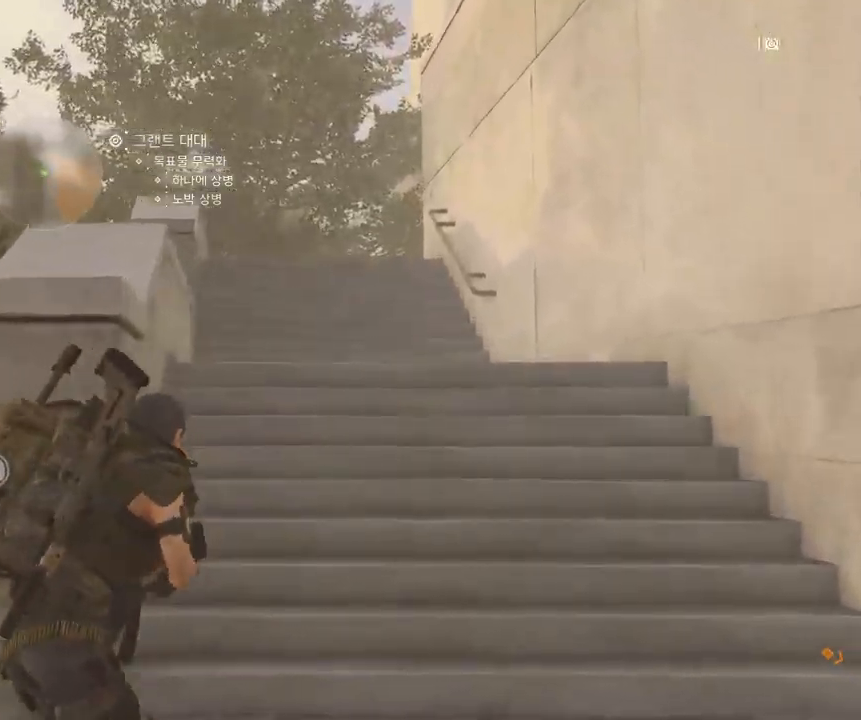
{"buttons": [], "left_stick": "up", "events": [[150, "left_stick", "up"]]}
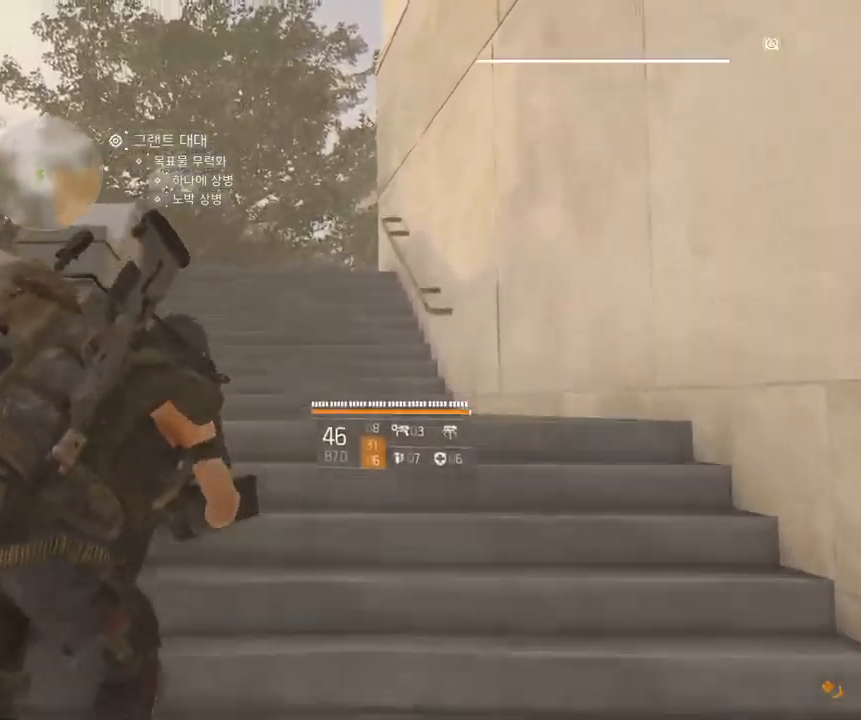
{"buttons": [], "left_stick": "up-left", "events": [[217, "left_stick", "up-left"]]}
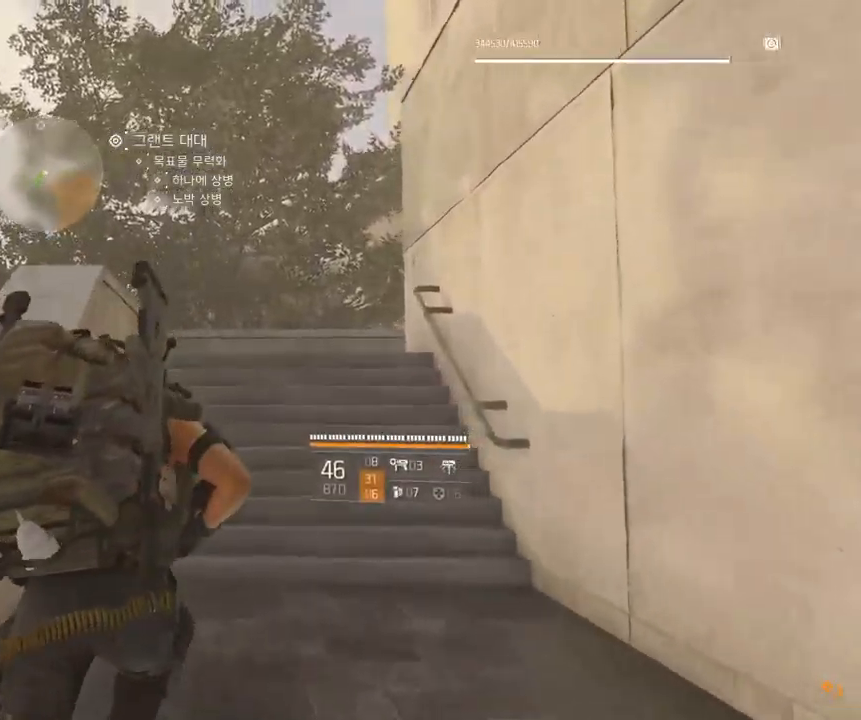
{"buttons": [], "left_stick": "up-left", "events": []}